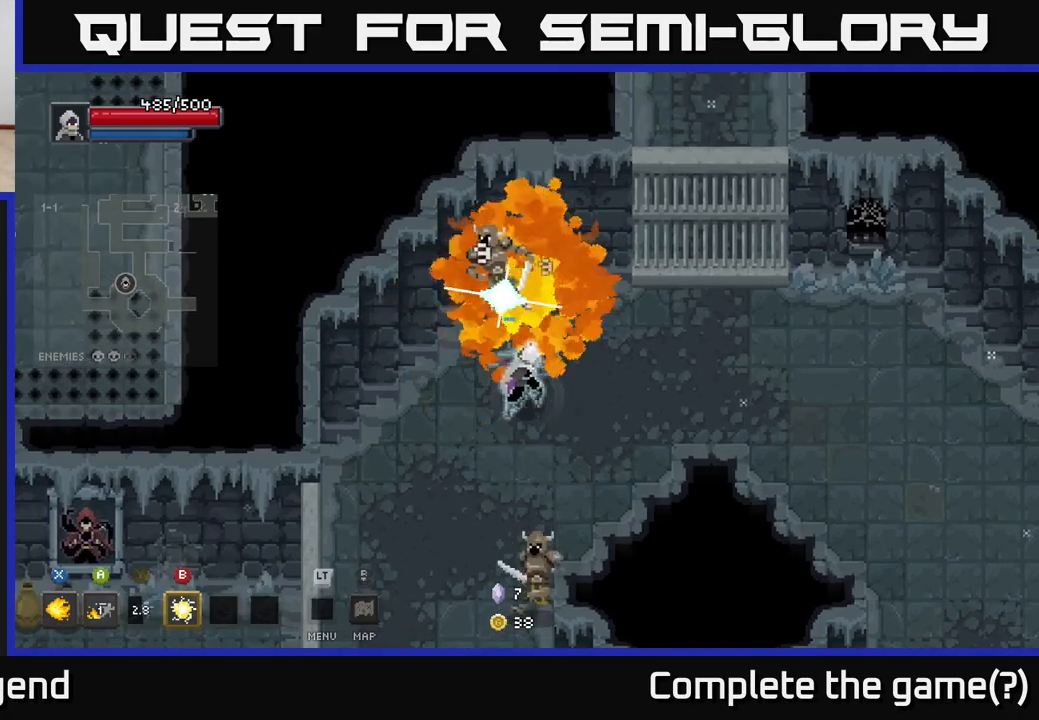
Gameplay with a controller (Xbox layout); each line is a JSON object with the inputs held at the frame after it. "events" lists button and stick changes between this image and that frame as [ms after this image, input, new state], when the widget could be followed in between.
{"buttons": [], "left_stick": "down-right", "right_stick": "center", "events": [[267, "left_stick", "down"], [450, "X", "up"], [500, "left_stick", "down-right"]]}
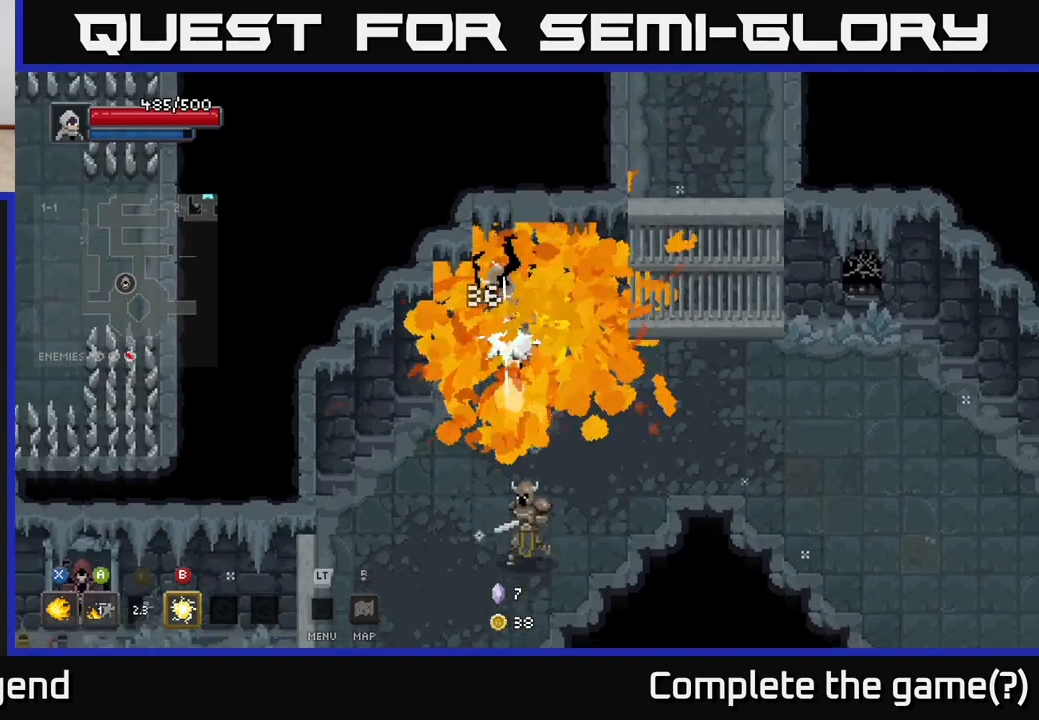
{"buttons": [], "left_stick": "right", "right_stick": "center", "events": [[133, "A", "down"], [150, "left_stick", "right"], [250, "A", "up"]]}
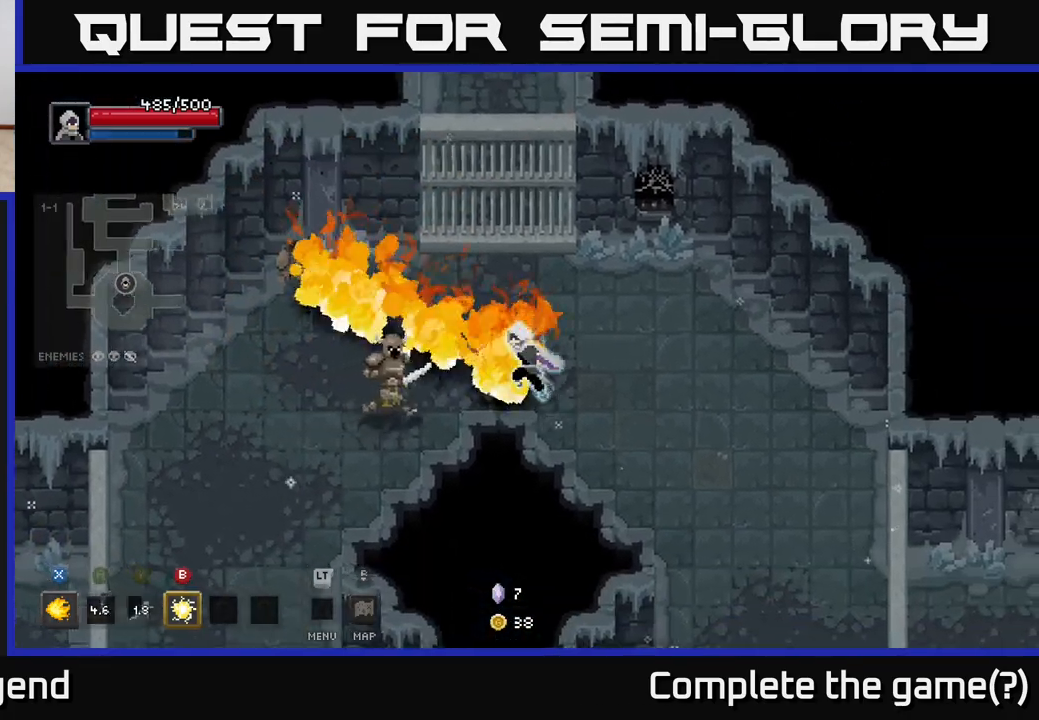
{"buttons": [], "left_stick": "left", "right_stick": "center", "events": [[17, "left_stick", "left"], [50, "B", "down"], [133, "B", "up"], [333, "left_stick", "center"], [450, "left_stick", "left"]]}
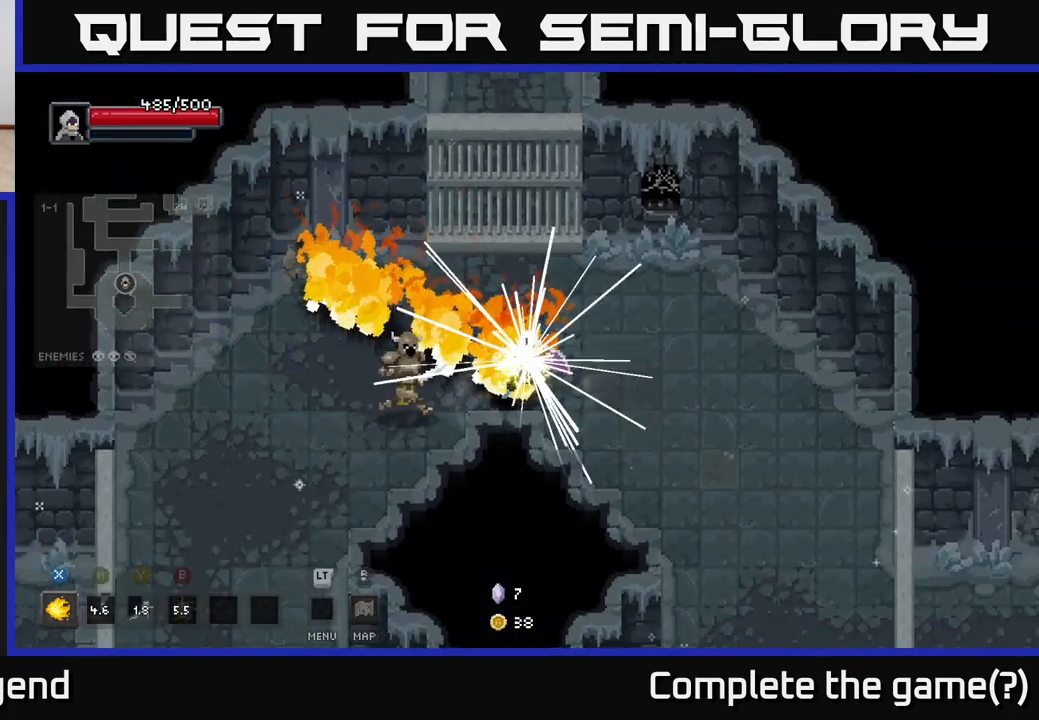
{"buttons": [], "left_stick": "down", "right_stick": "center", "events": [[467, "left_stick", "down"]]}
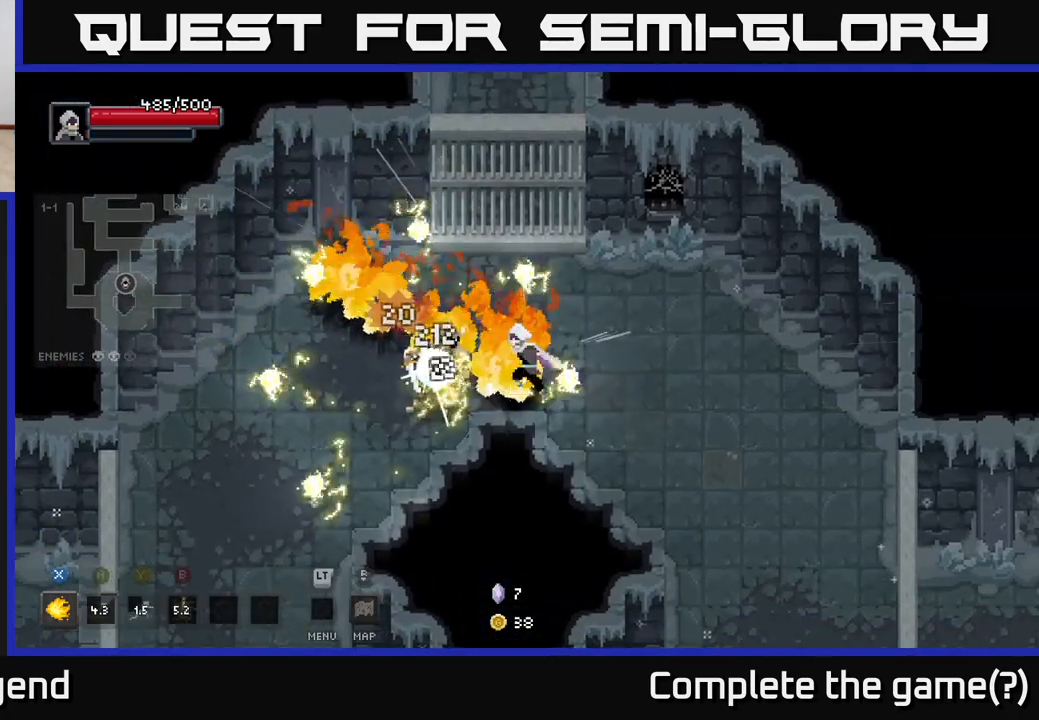
{"buttons": ["X"], "left_stick": "left", "right_stick": "center", "events": [[67, "left_stick", "right"], [350, "left_stick", "left"], [433, "X", "down"]]}
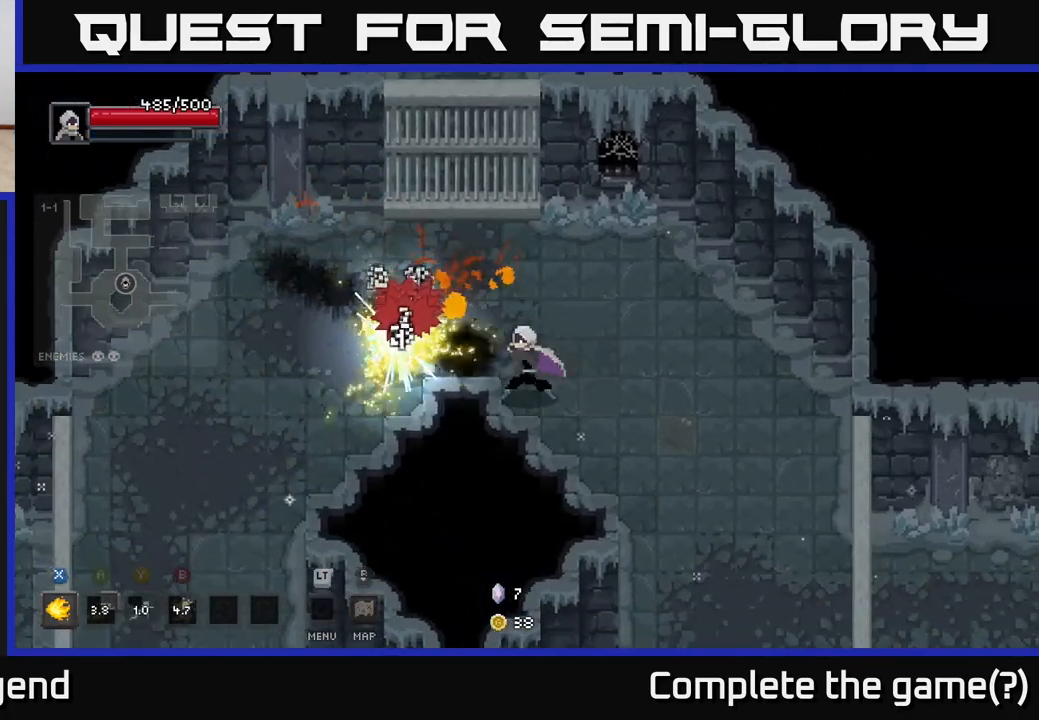
{"buttons": ["X"], "left_stick": "center", "right_stick": "center", "events": [[417, "left_stick", "center"]]}
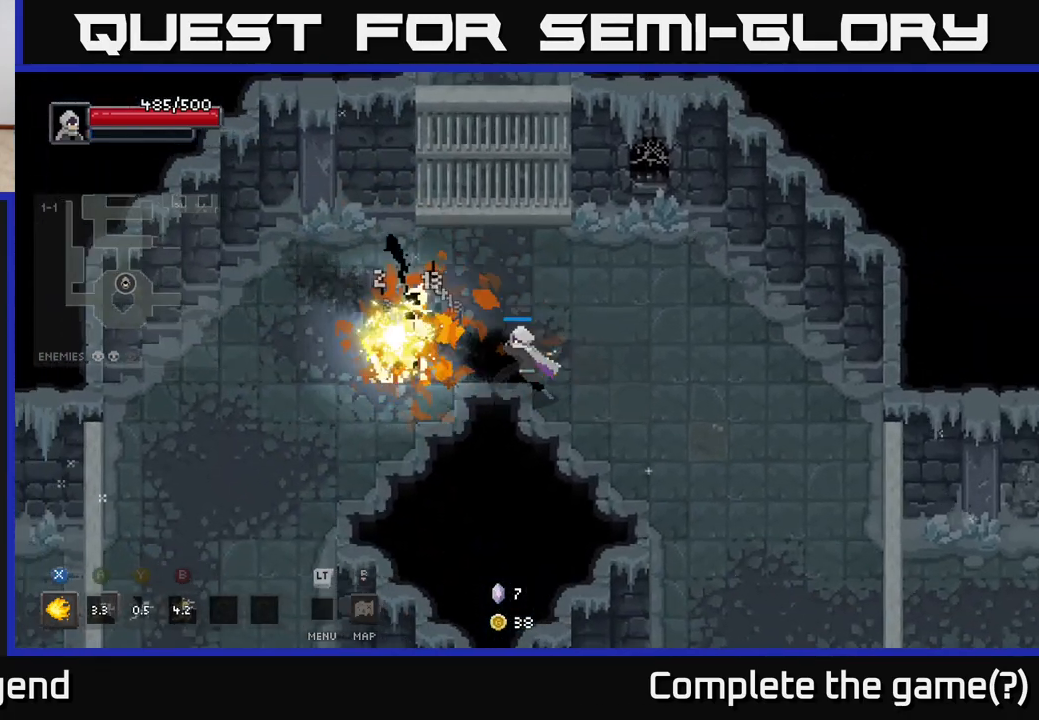
{"buttons": [], "left_stick": "down-left", "right_stick": "center", "events": [[183, "left_stick", "left"], [350, "left_stick", "down-left"], [400, "X", "up"]]}
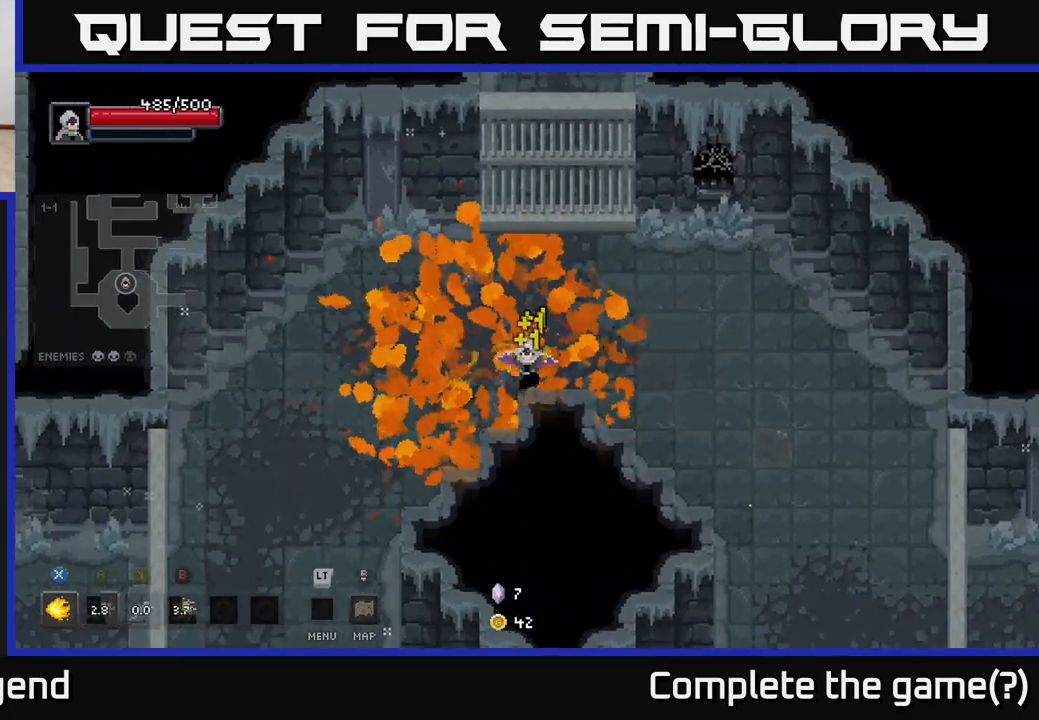
{"buttons": [], "left_stick": "down-left", "right_stick": "center", "events": [[217, "left_stick", "left"], [333, "left_stick", "down-left"]]}
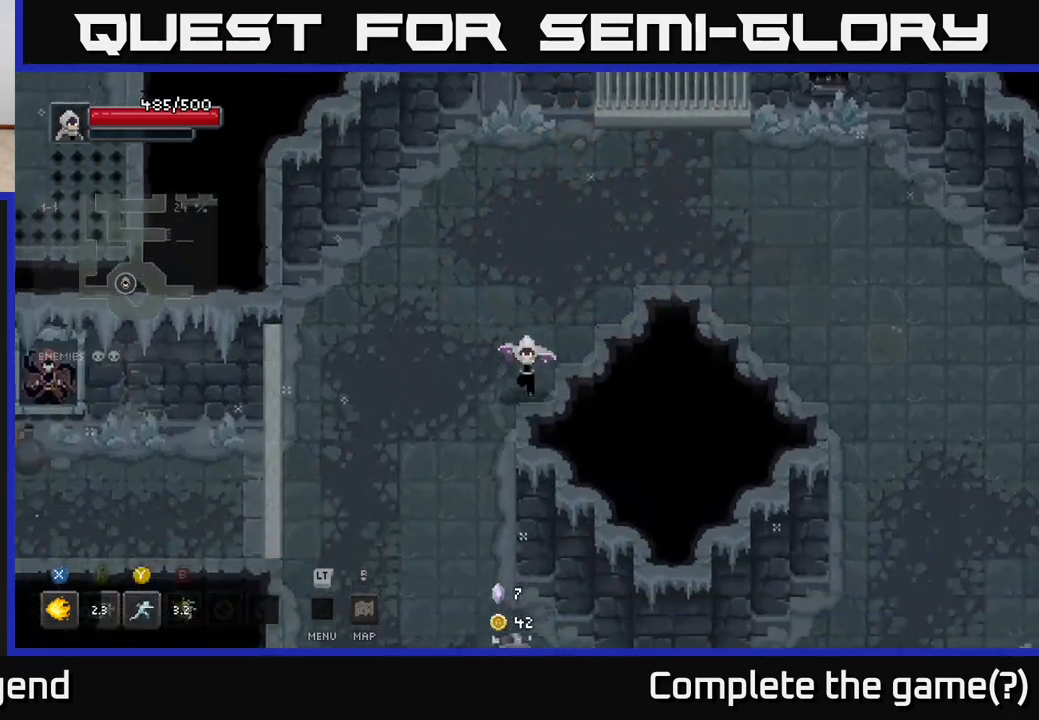
{"buttons": [], "left_stick": "down", "right_stick": "center", "events": [[383, "left_stick", "down"]]}
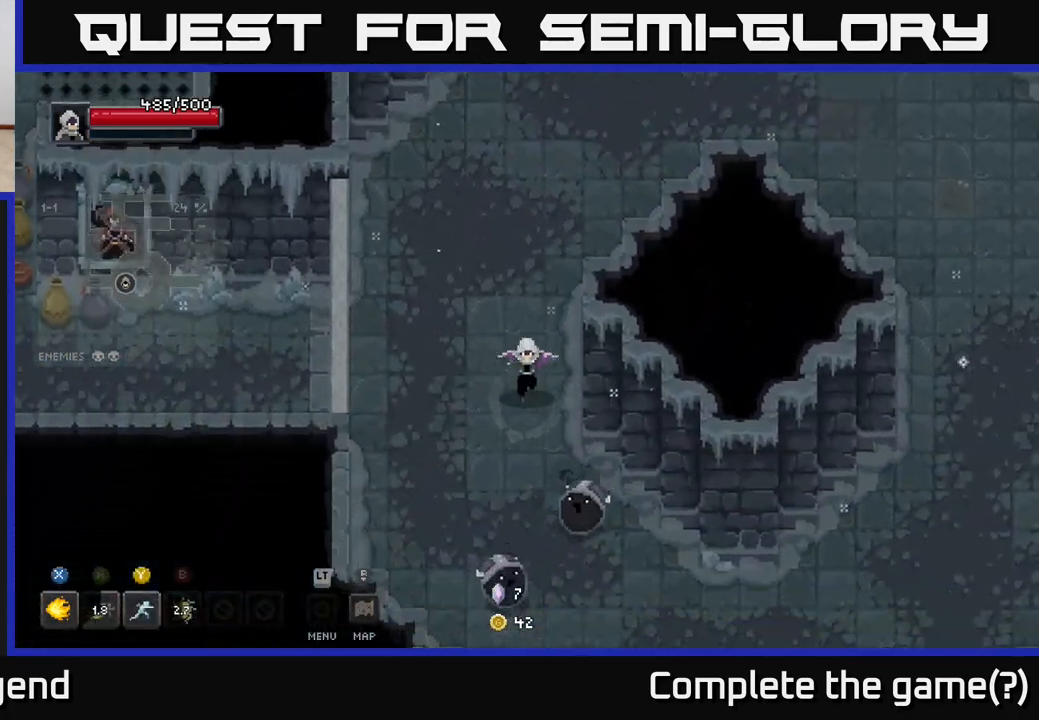
{"buttons": ["X"], "left_stick": "down", "right_stick": "center", "events": [[250, "X", "down"]]}
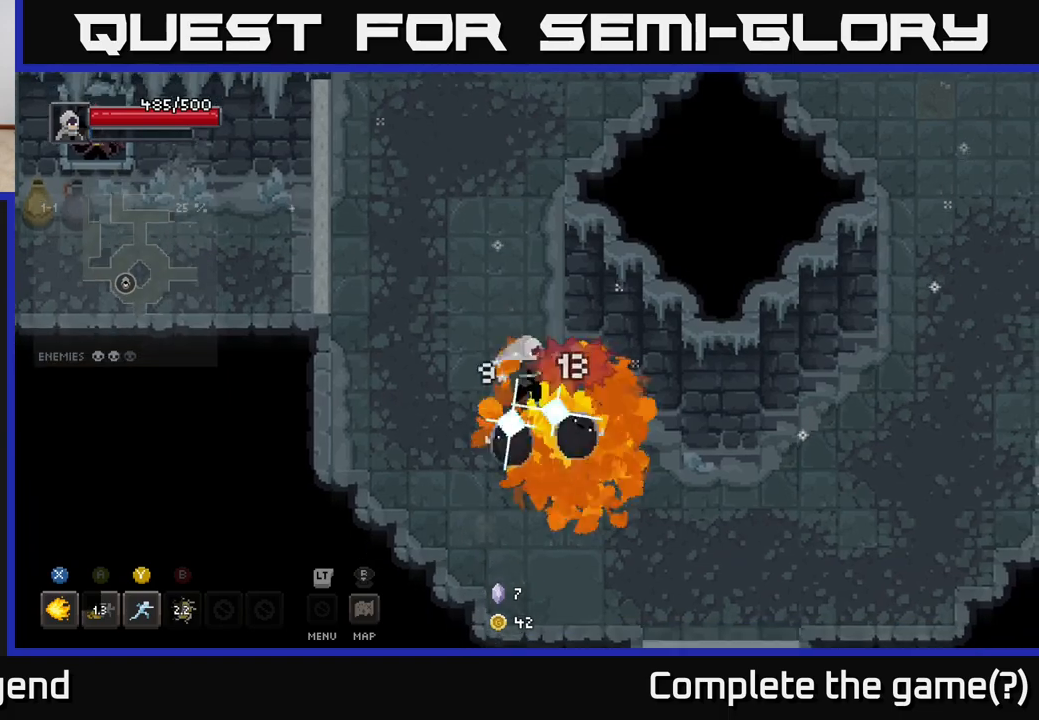
{"buttons": ["X"], "left_stick": "down", "right_stick": "center", "events": []}
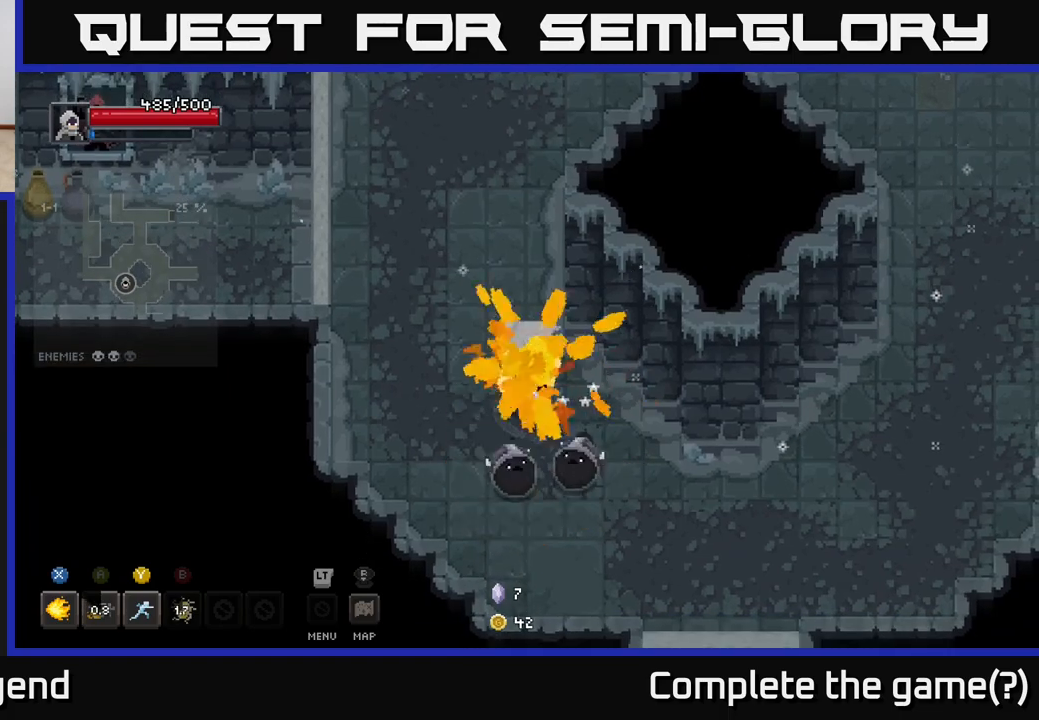
{"buttons": [], "left_stick": "up-left", "right_stick": "center", "events": [[150, "X", "up"], [150, "left_stick", "center"], [417, "left_stick", "up-left"]]}
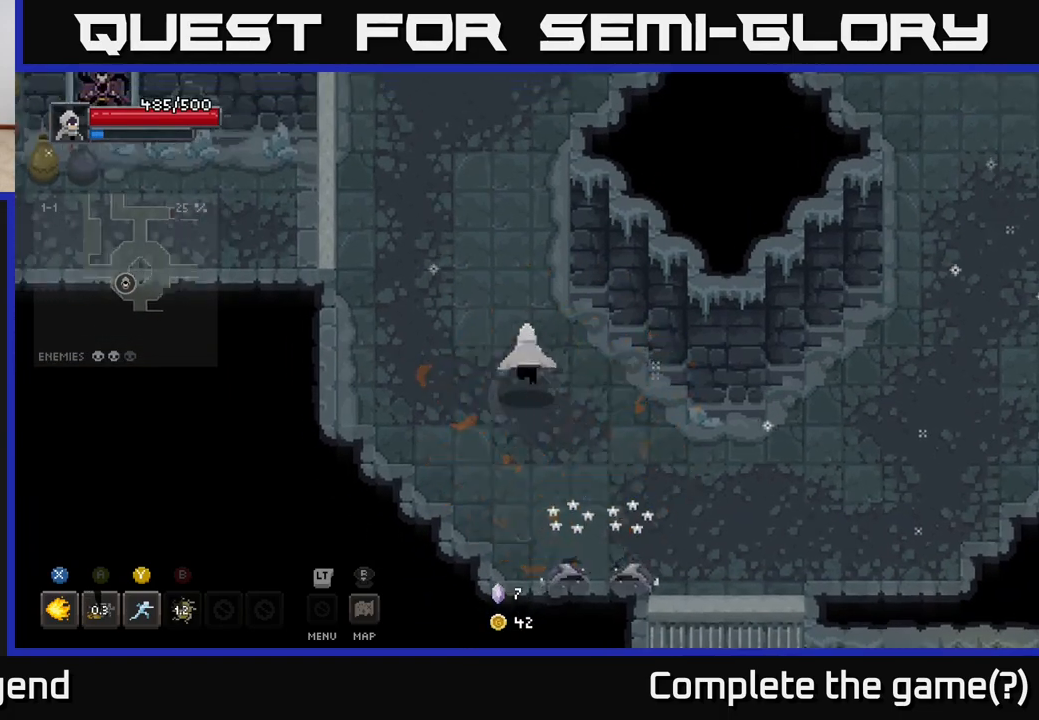
{"buttons": ["X"], "left_stick": "down", "right_stick": "center", "events": [[150, "left_stick", "down-right"], [383, "X", "down"], [433, "left_stick", "down"]]}
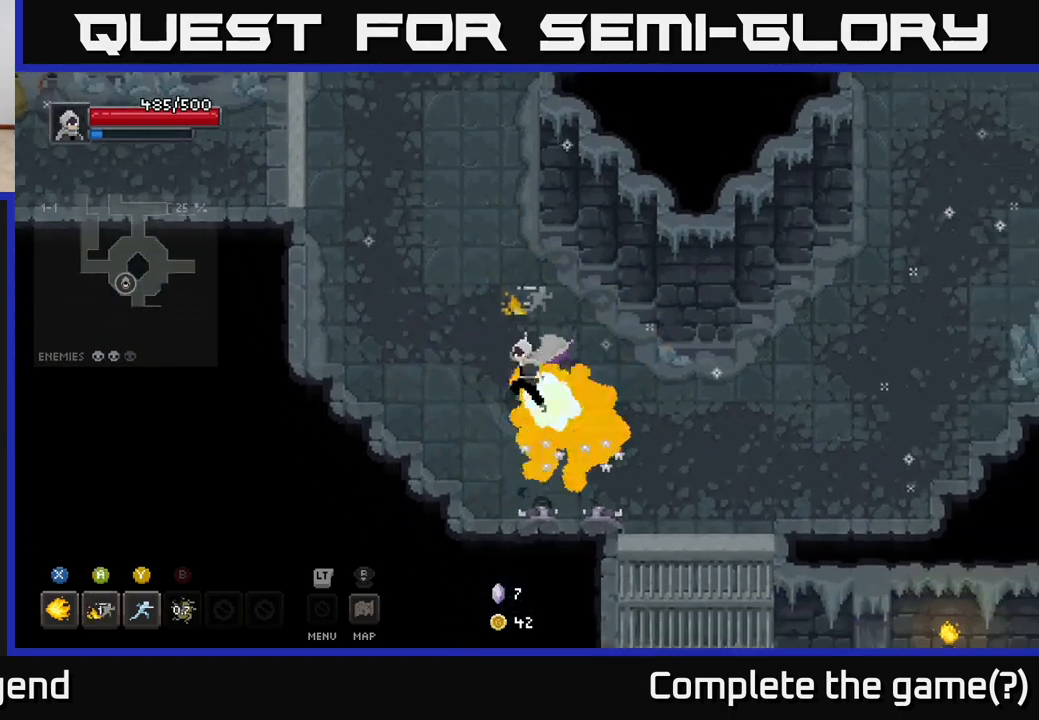
{"buttons": ["X"], "left_stick": "down", "right_stick": "center", "events": []}
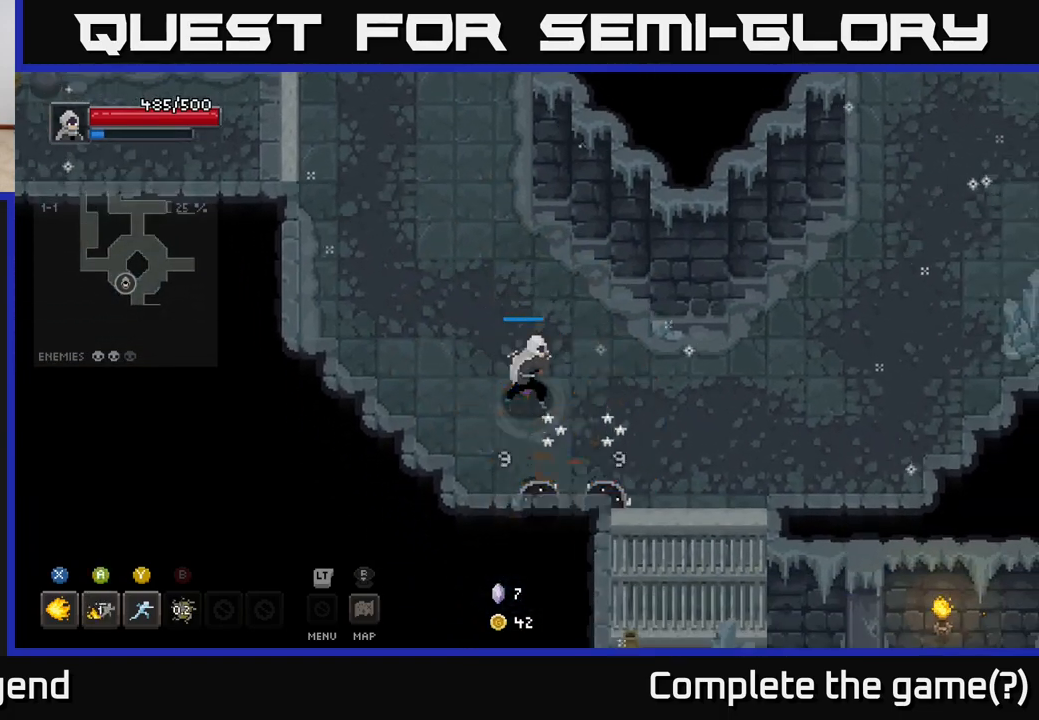
{"buttons": [], "left_stick": "center", "right_stick": "center", "events": [[117, "left_stick", "down-right"], [267, "left_stick", "center"], [333, "X", "up"]]}
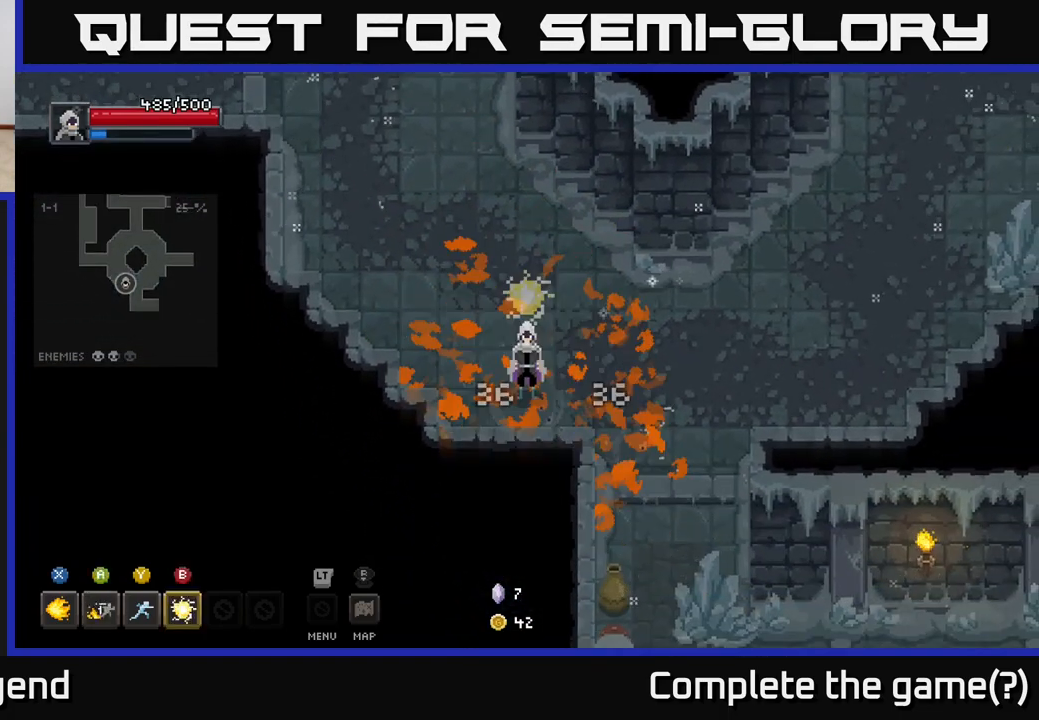
{"buttons": [], "left_stick": "down", "right_stick": "center", "events": [[67, "left_stick", "up-left"], [117, "left_stick", "up-right"], [183, "left_stick", "down-right"], [483, "left_stick", "down"]]}
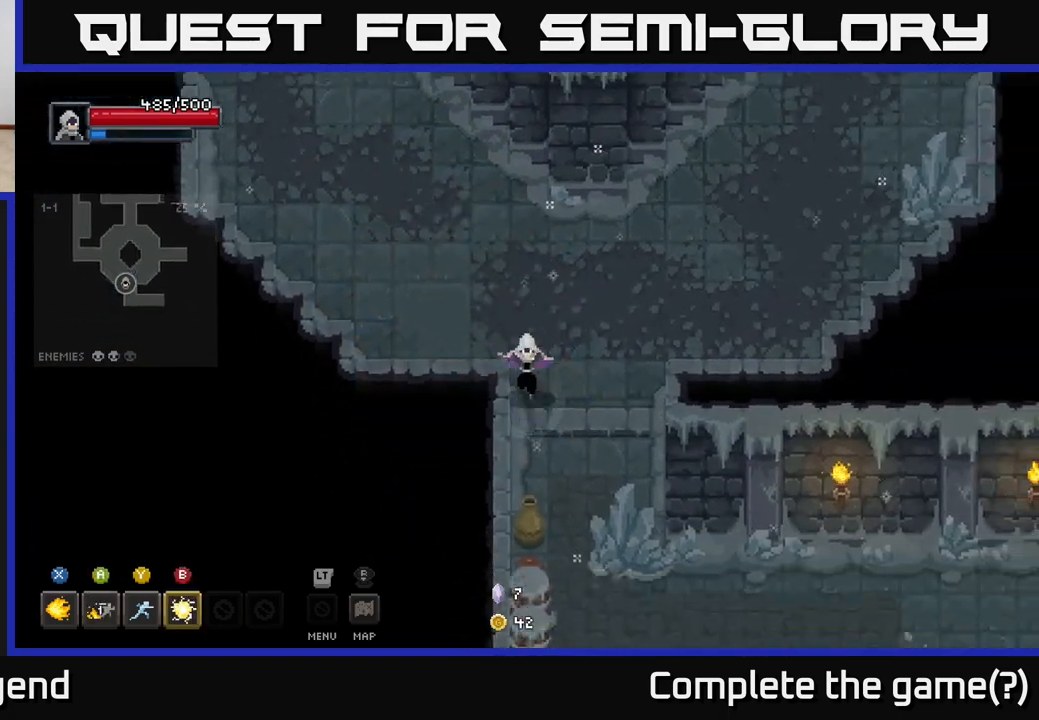
{"buttons": [], "left_stick": "down", "right_stick": "center", "events": []}
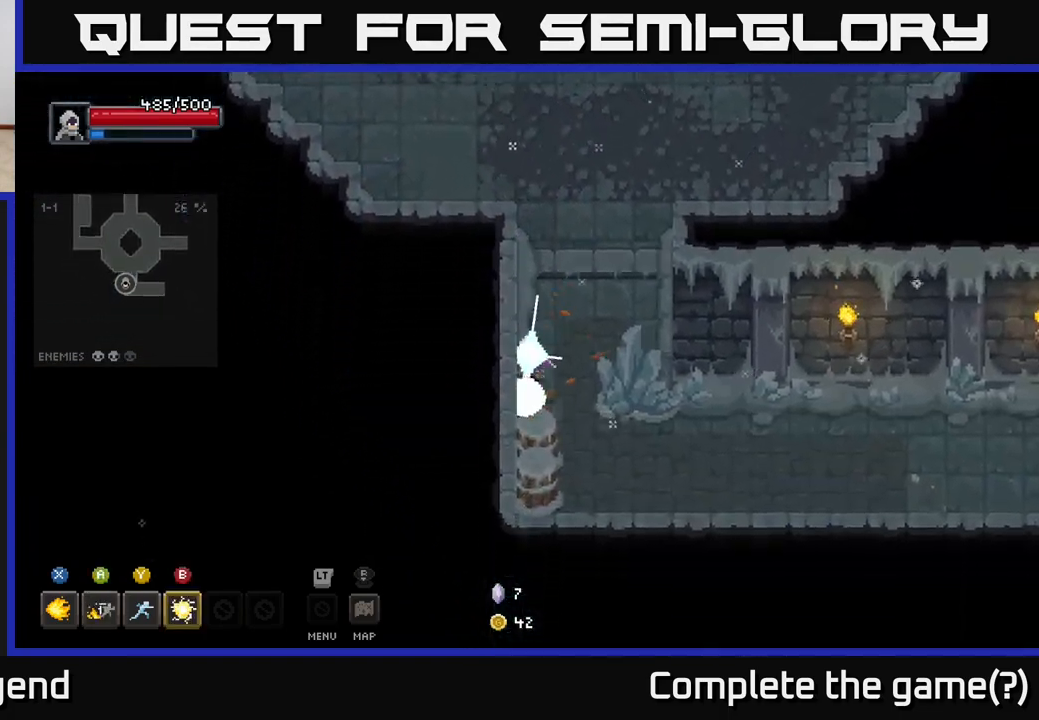
{"buttons": [], "left_stick": "up-right", "right_stick": "center", "events": [[283, "left_stick", "down-right"], [383, "left_stick", "right"], [483, "left_stick", "up-right"]]}
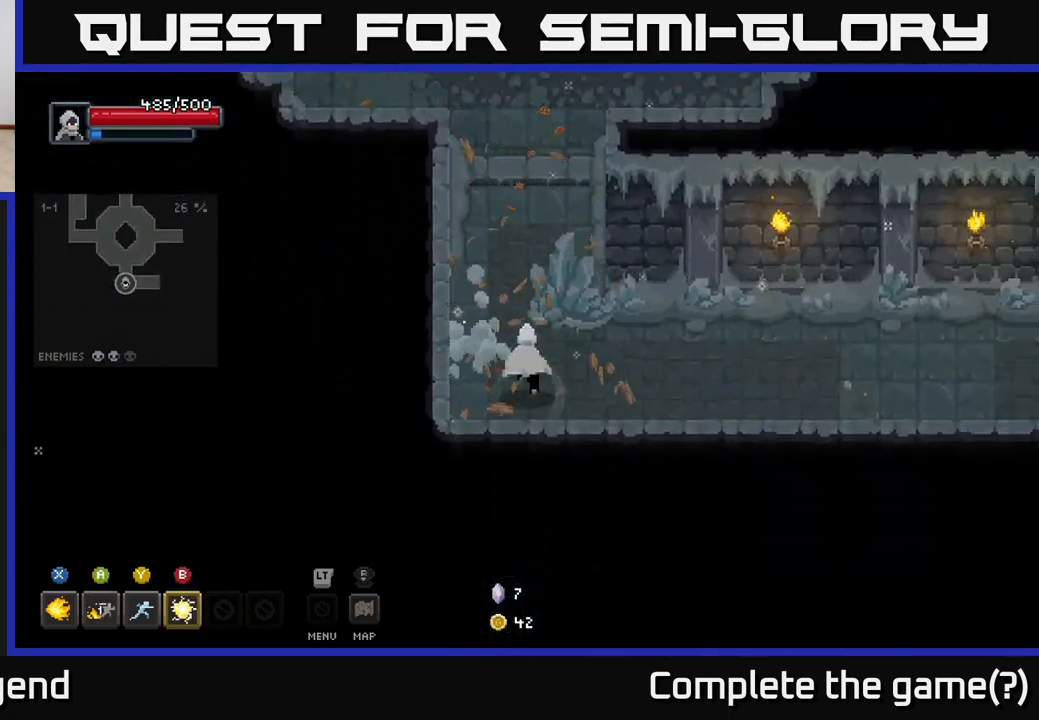
{"buttons": [], "left_stick": "down-right", "right_stick": "center", "events": [[50, "left_stick", "up"], [317, "left_stick", "down-right"]]}
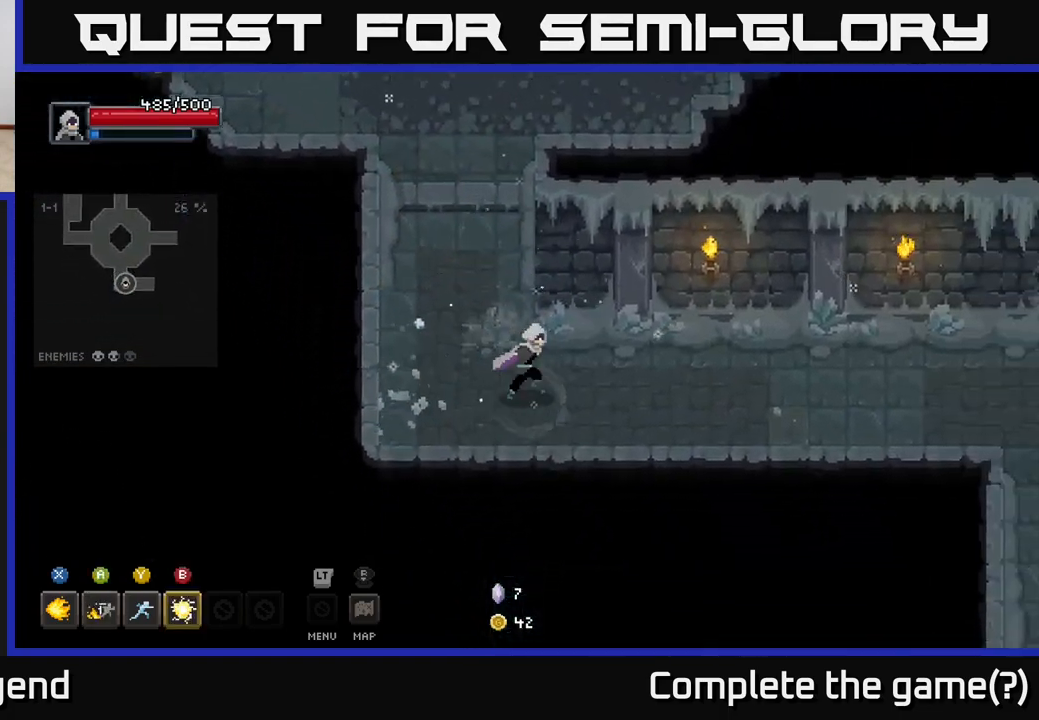
{"buttons": [], "left_stick": "right", "right_stick": "center", "events": [[33, "left_stick", "right"]]}
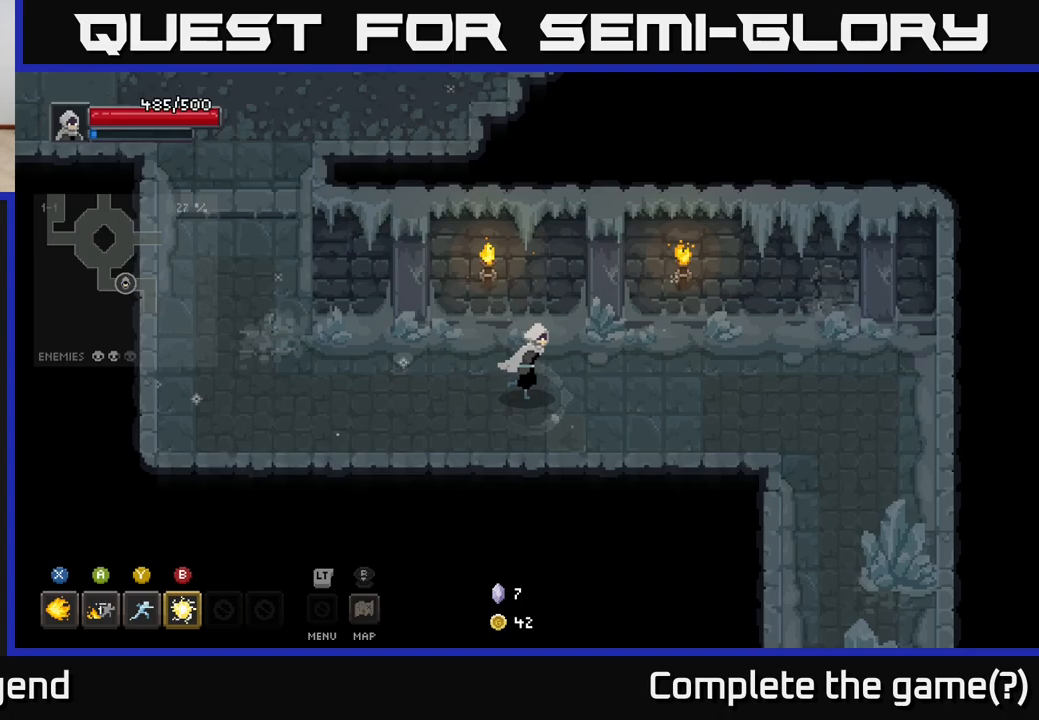
{"buttons": [], "left_stick": "right", "right_stick": "center", "events": []}
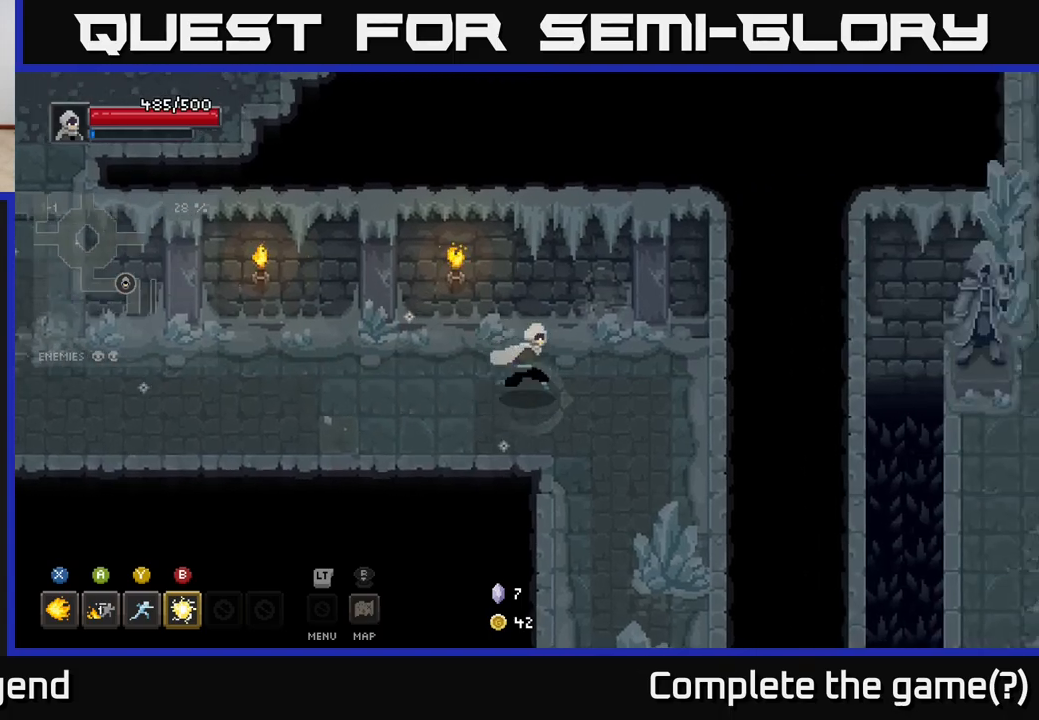
{"buttons": [], "left_stick": "down", "right_stick": "center", "events": [[267, "left_stick", "down-right"], [383, "left_stick", "down"]]}
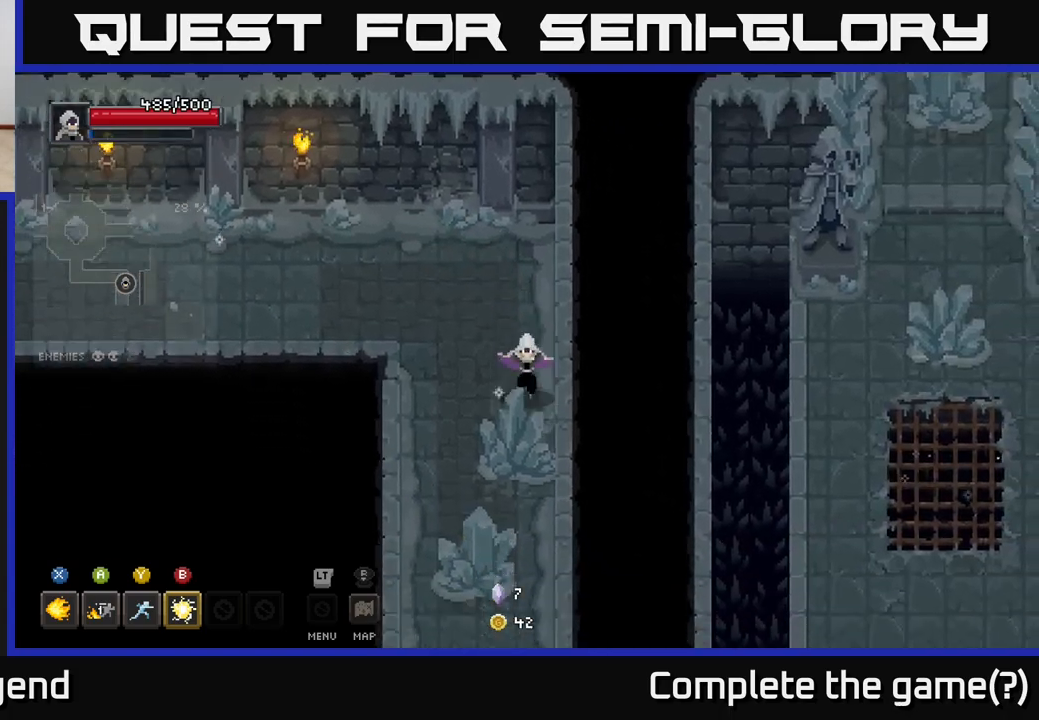
{"buttons": [], "left_stick": "down", "right_stick": "center", "events": [[183, "left_stick", "down-left"], [317, "left_stick", "down"]]}
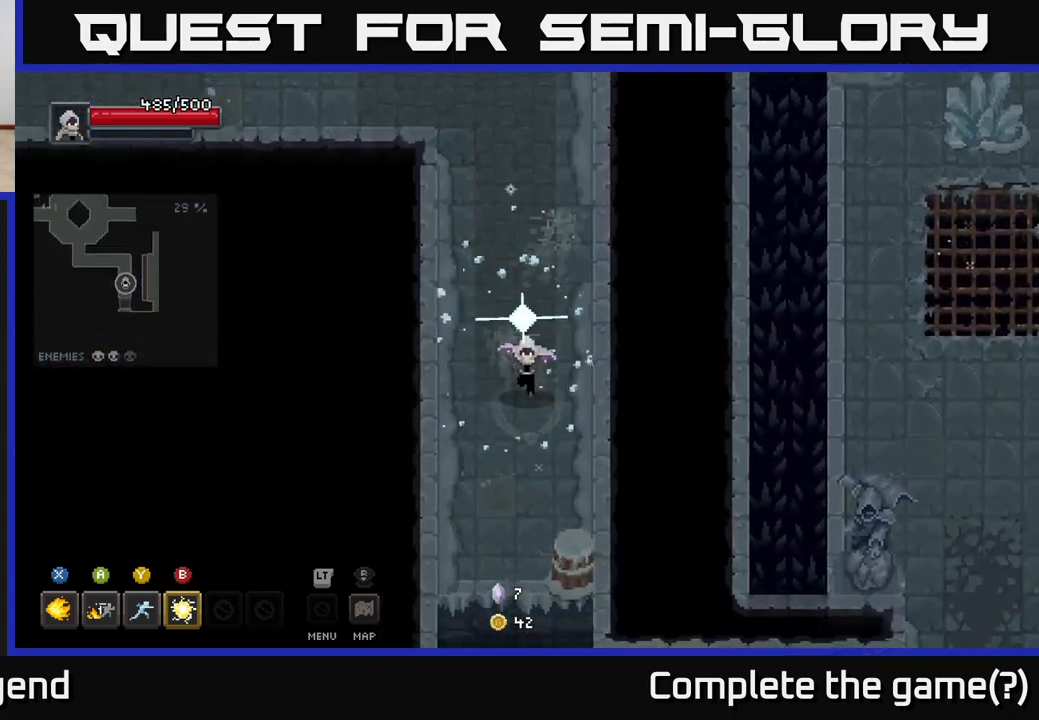
{"buttons": [], "left_stick": "down", "right_stick": "center", "events": [[217, "left_stick", "down-right"], [400, "left_stick", "down"]]}
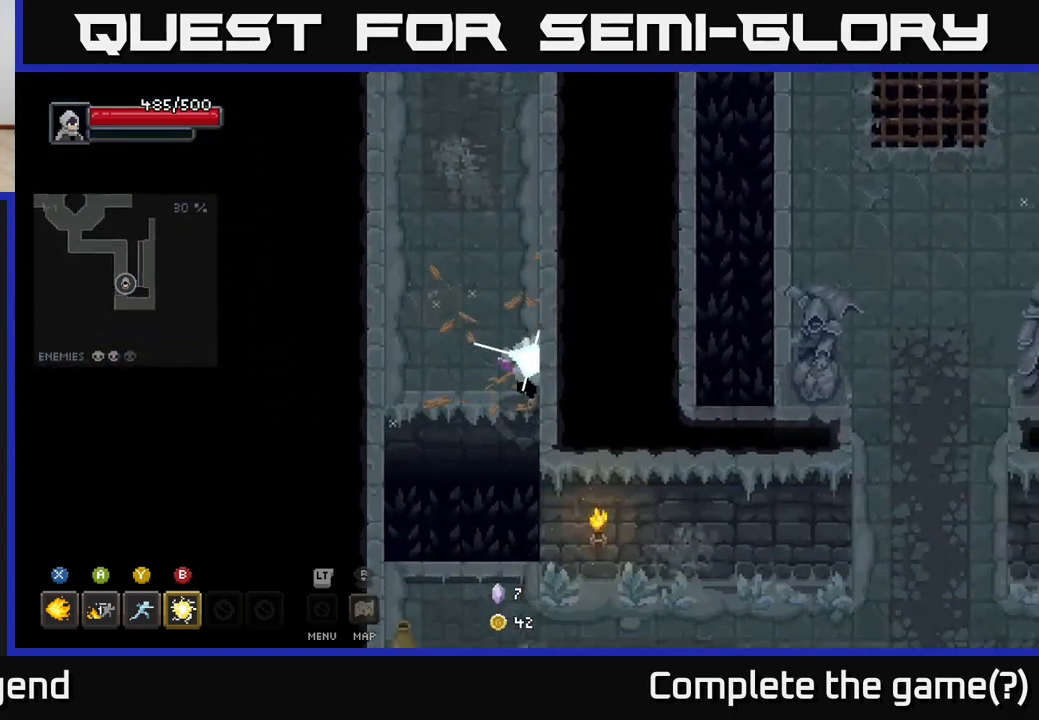
{"buttons": [], "left_stick": "down", "right_stick": "center", "events": [[67, "A", "down"], [200, "A", "up"]]}
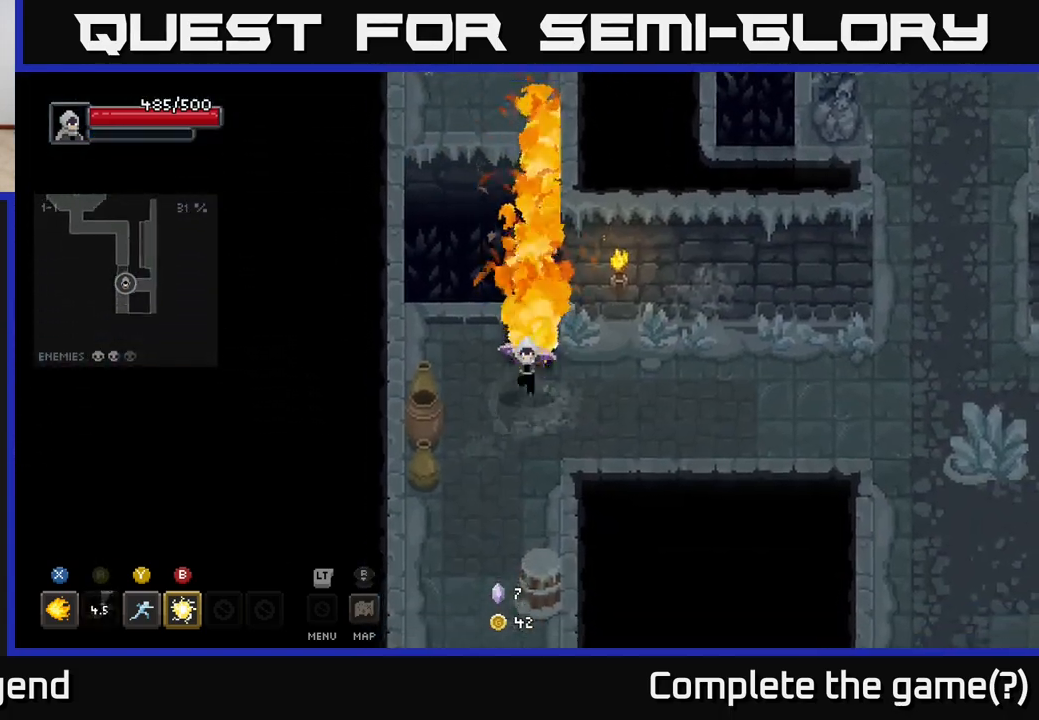
{"buttons": [], "left_stick": "down", "right_stick": "center", "events": [[83, "left_stick", "left"], [300, "left_stick", "down-left"], [417, "left_stick", "down"]]}
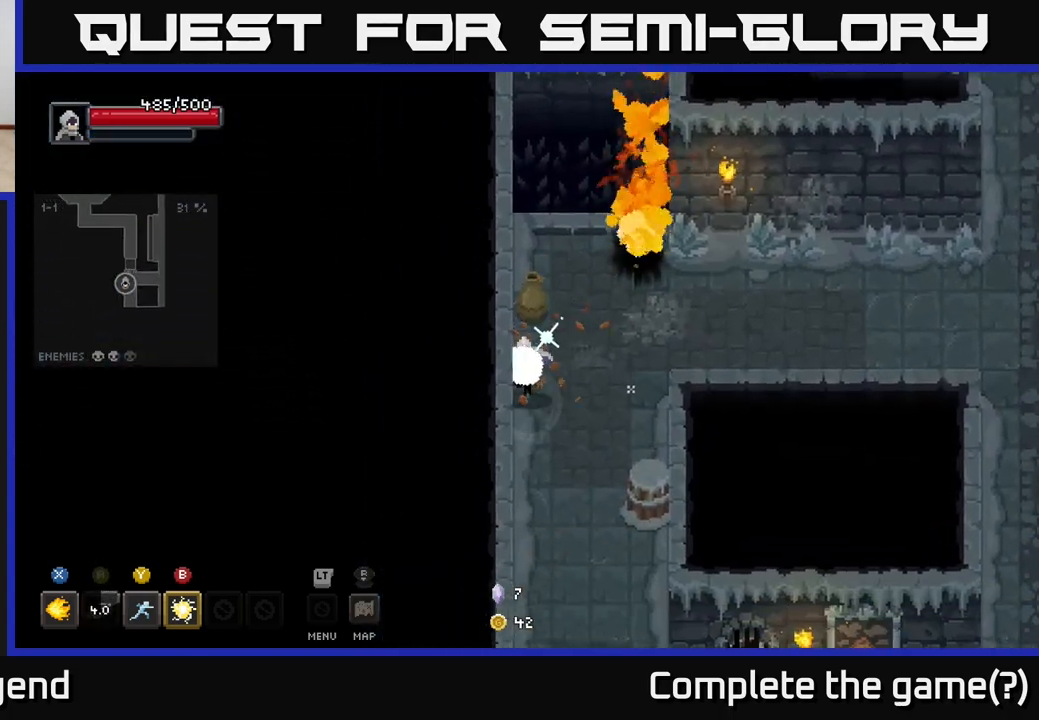
{"buttons": [], "left_stick": "down", "right_stick": "center", "events": [[33, "left_stick", "down-right"], [500, "left_stick", "down"]]}
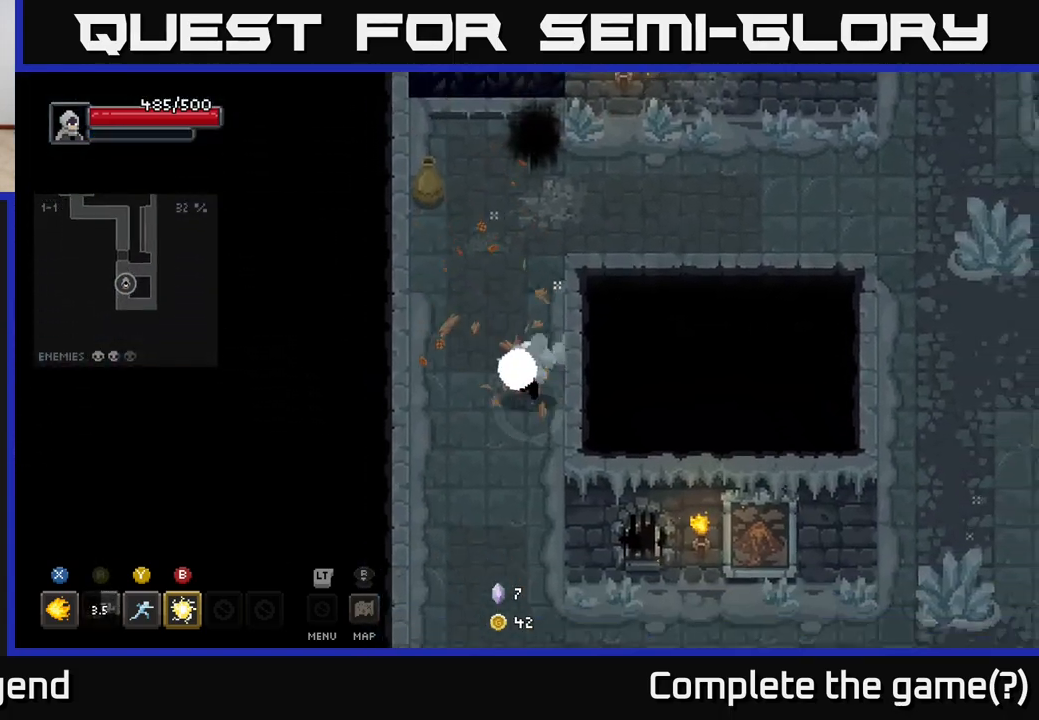
{"buttons": [], "left_stick": "down", "right_stick": "center", "events": []}
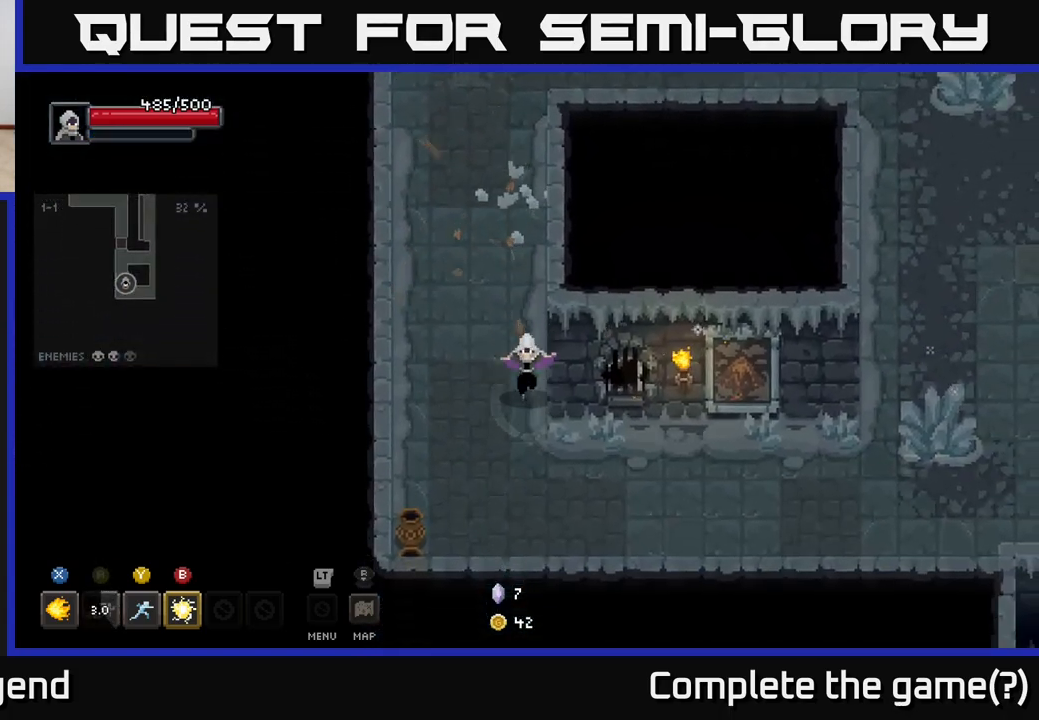
{"buttons": [], "left_stick": "down-left", "right_stick": "center", "events": [[133, "left_stick", "down-left"]]}
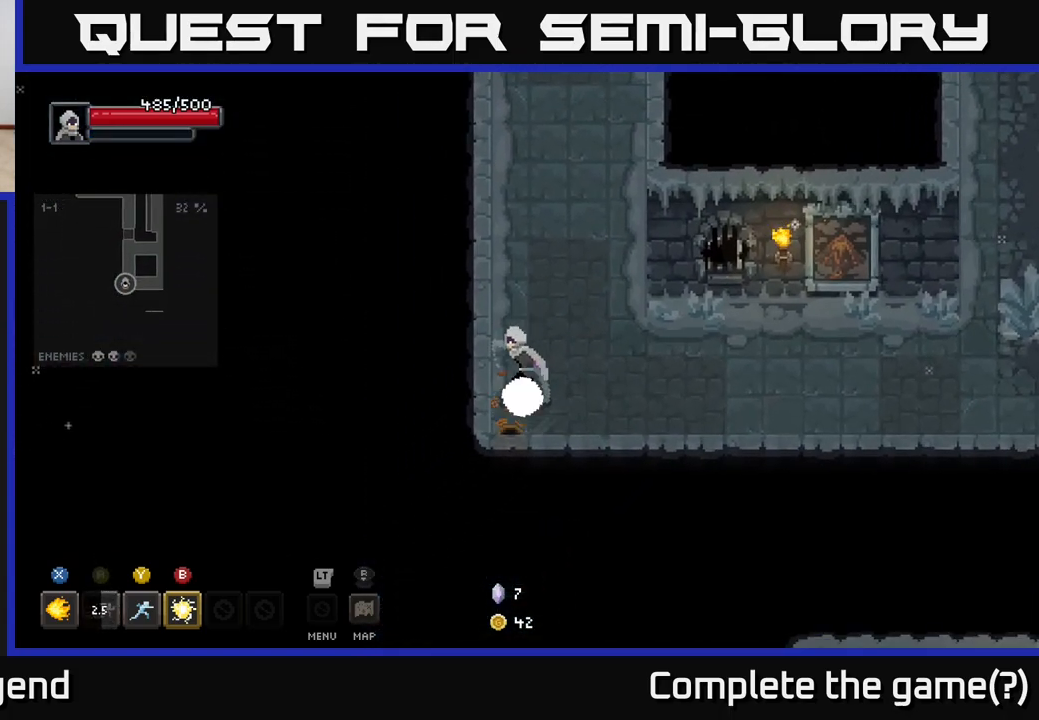
{"buttons": [], "left_stick": "right", "right_stick": "center", "events": [[250, "left_stick", "down-right"], [383, "left_stick", "right"]]}